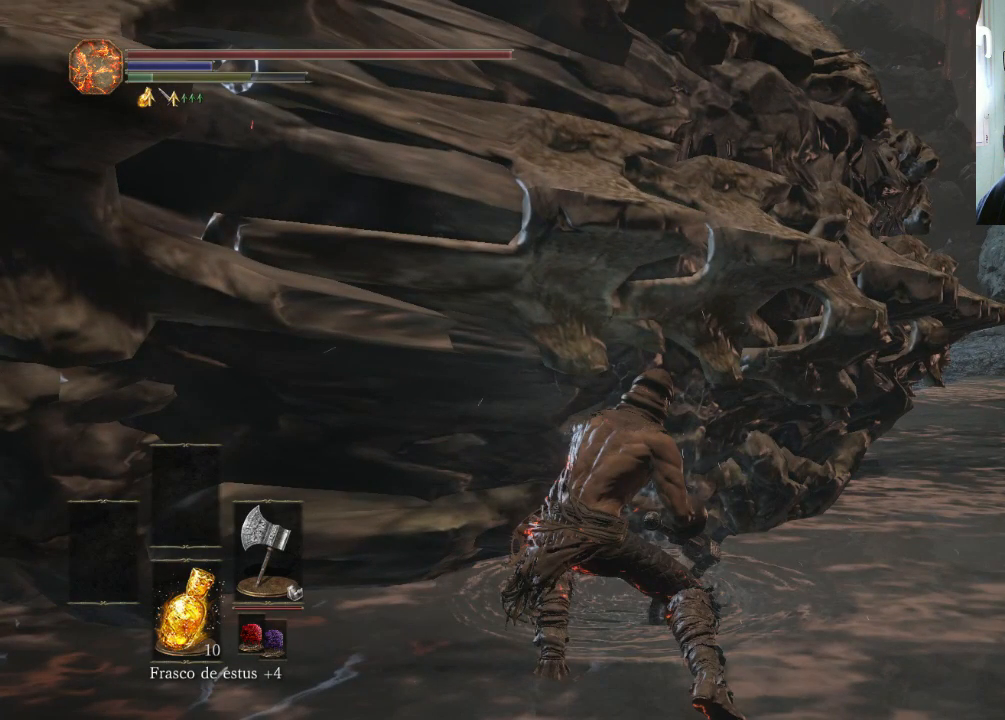
Gameplay with a controller (PlayStation layout); each line is a JSON object with the inputs held at the frame after it. "events" lists button and stick changes between this image and that frame as [ms after this image, input, new state], when the widget could be followed in between. Not read: L2 L3 R2 R3.
{"buttons": [], "left_stick": "up-right", "right_stick": "center", "events": []}
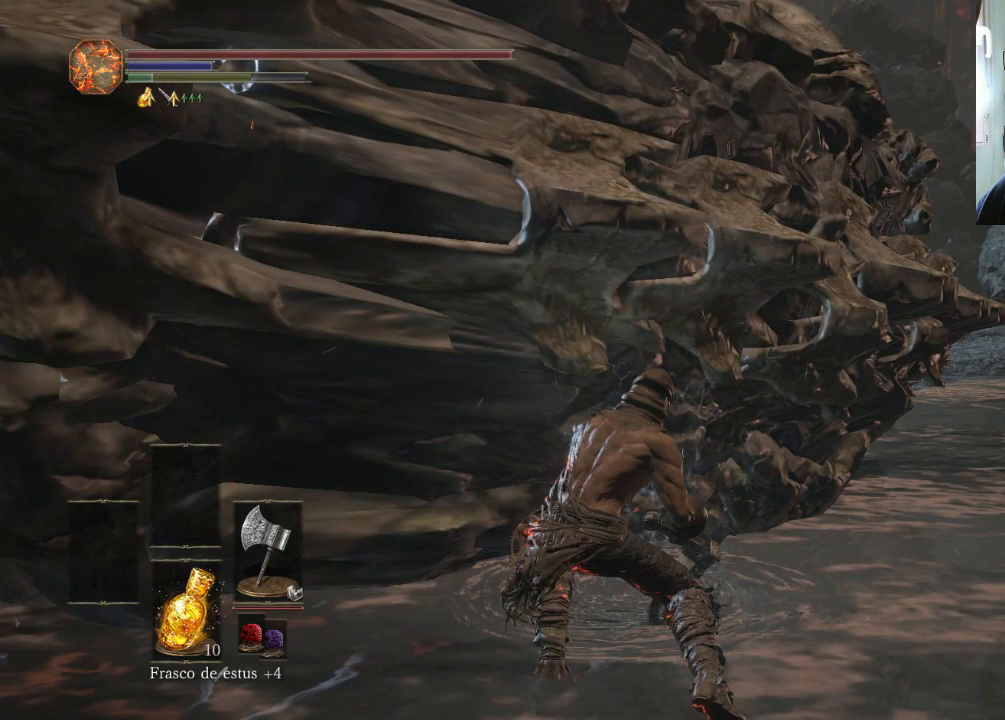
{"buttons": ["CIRCLE"], "left_stick": "up-right", "right_stick": "center", "events": [[467, "CIRCLE", "down"]]}
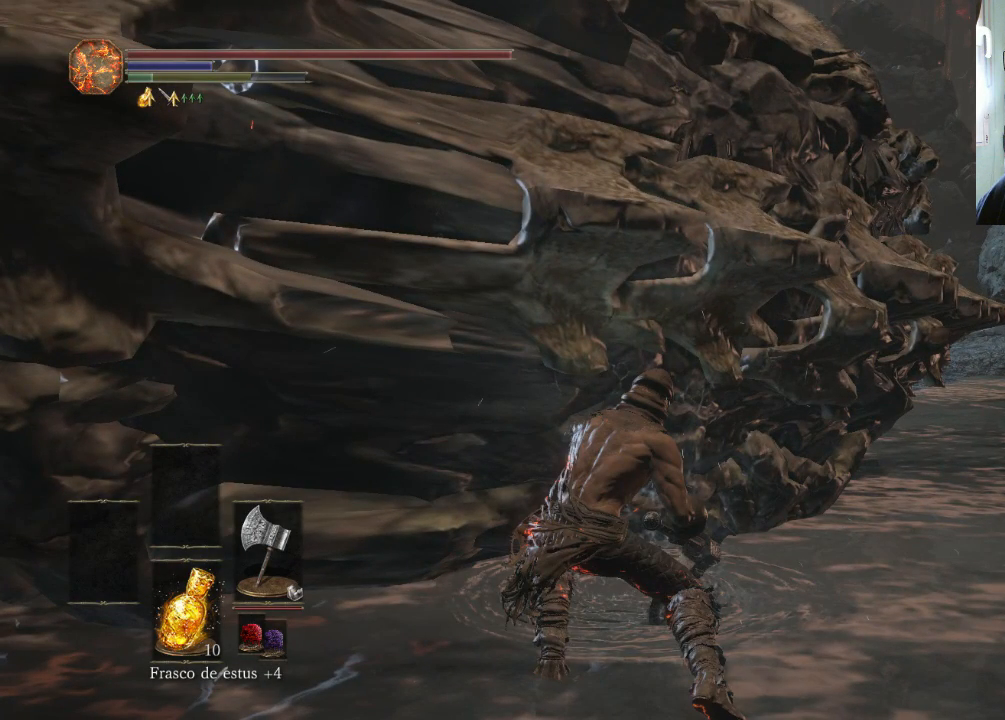
{"buttons": ["CIRCLE"], "left_stick": "up-right", "right_stick": "center", "events": [[67, "CIRCLE", "up"], [133, "CIRCLE", "down"], [233, "CIRCLE", "up"], [333, "CIRCLE", "down"], [400, "CIRCLE", "up"], [500, "CIRCLE", "down"]]}
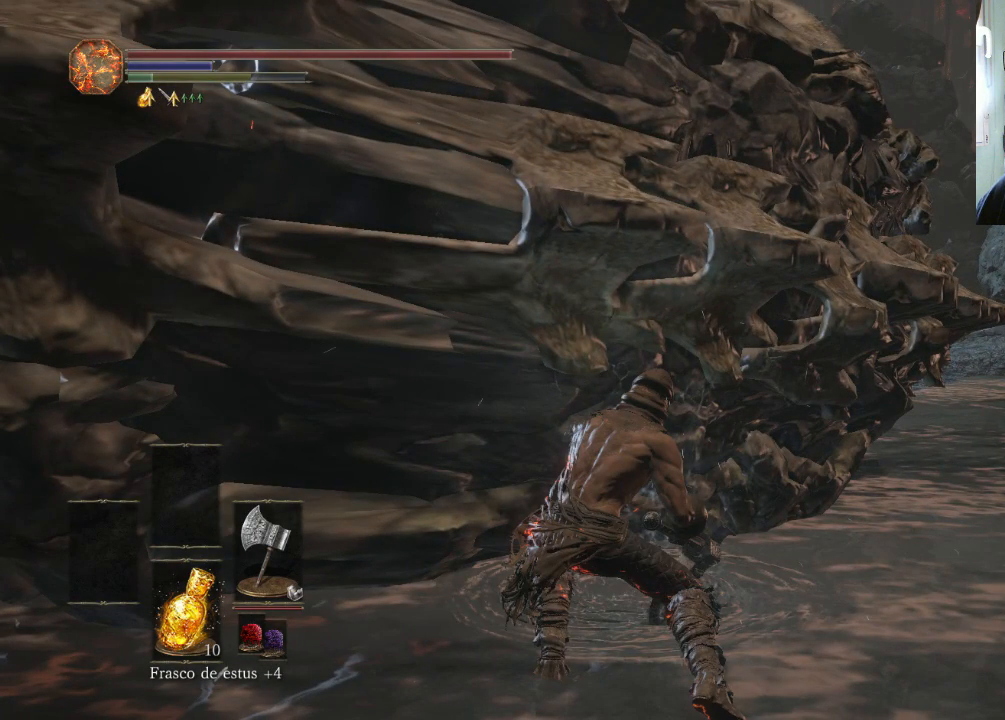
{"buttons": ["CIRCLE"], "left_stick": "up-right", "right_stick": "center", "events": [[67, "CIRCLE", "up"], [167, "CIRCLE", "down"], [233, "CIRCLE", "up"], [333, "CIRCLE", "down"], [433, "CIRCLE", "up"], [500, "CIRCLE", "down"]]}
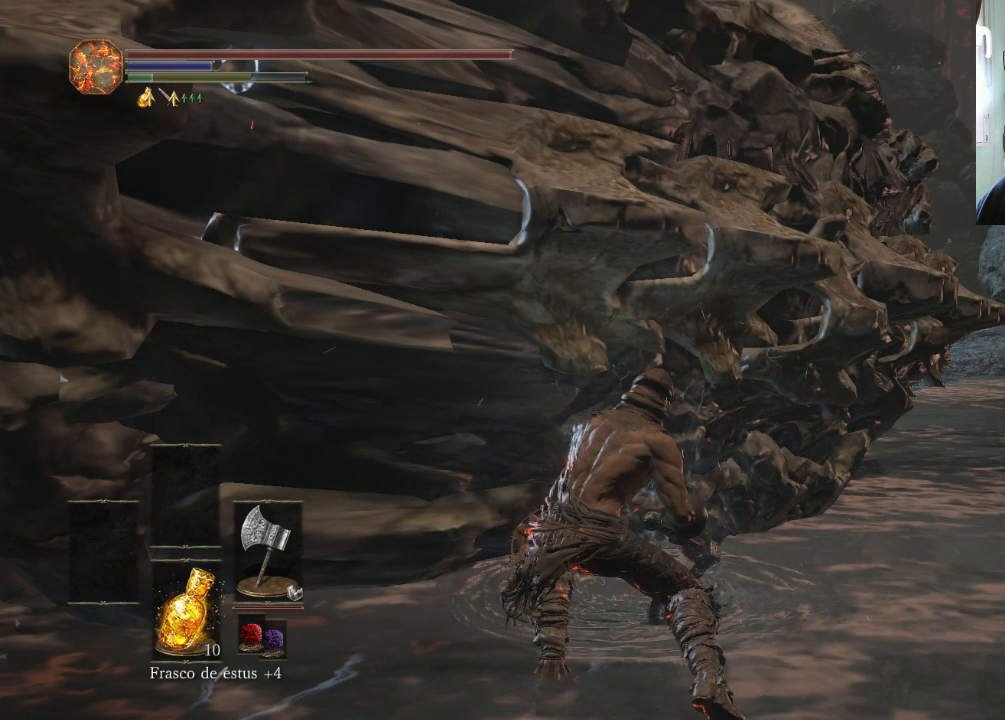
{"buttons": [], "left_stick": "up-right", "right_stick": "center", "events": [[100, "CIRCLE", "up"], [200, "CIRCLE", "down"], [300, "CIRCLE", "up"], [367, "CIRCLE", "down"], [467, "CIRCLE", "up"]]}
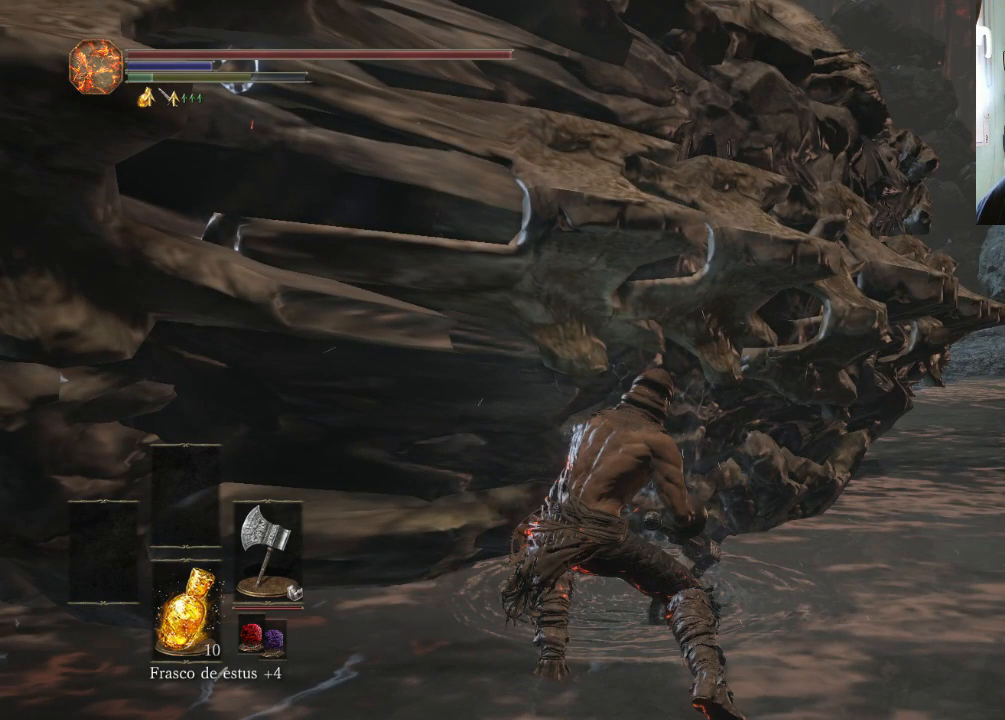
{"buttons": [], "left_stick": "up-right", "right_stick": "center", "events": [[67, "CIRCLE", "down"], [167, "CIRCLE", "up"], [233, "CIRCLE", "down"], [333, "CIRCLE", "up"], [433, "CIRCLE", "down"], [500, "CIRCLE", "up"]]}
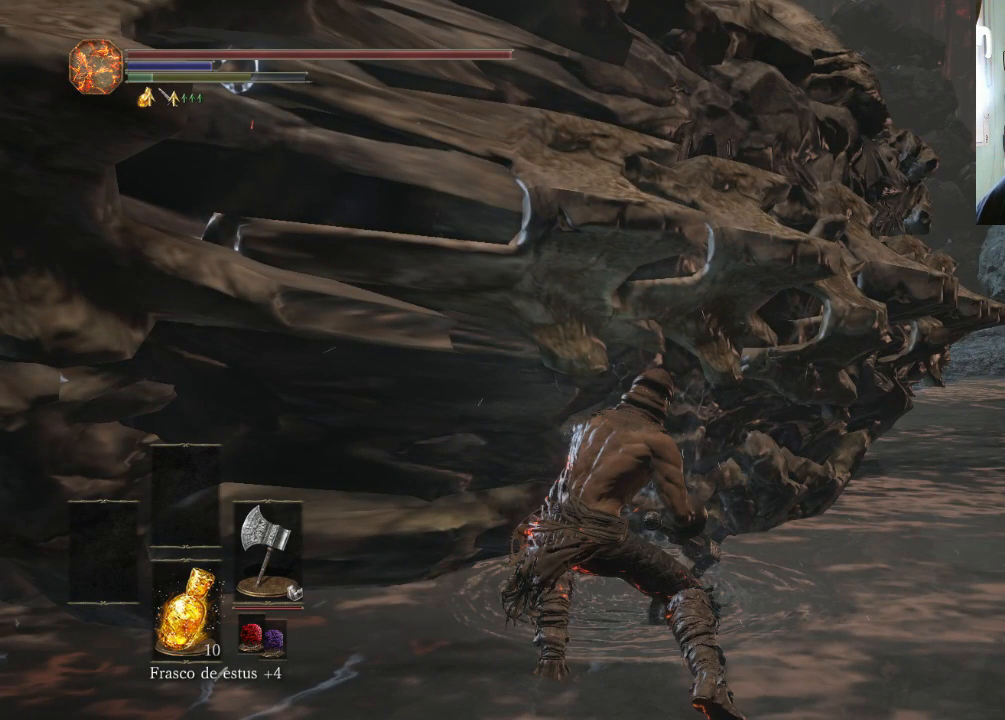
{"buttons": ["CIRCLE"], "left_stick": "up-right", "right_stick": "center", "events": [[100, "CIRCLE", "down"], [200, "CIRCLE", "up"], [267, "CIRCLE", "down"], [367, "CIRCLE", "up"], [433, "CIRCLE", "down"]]}
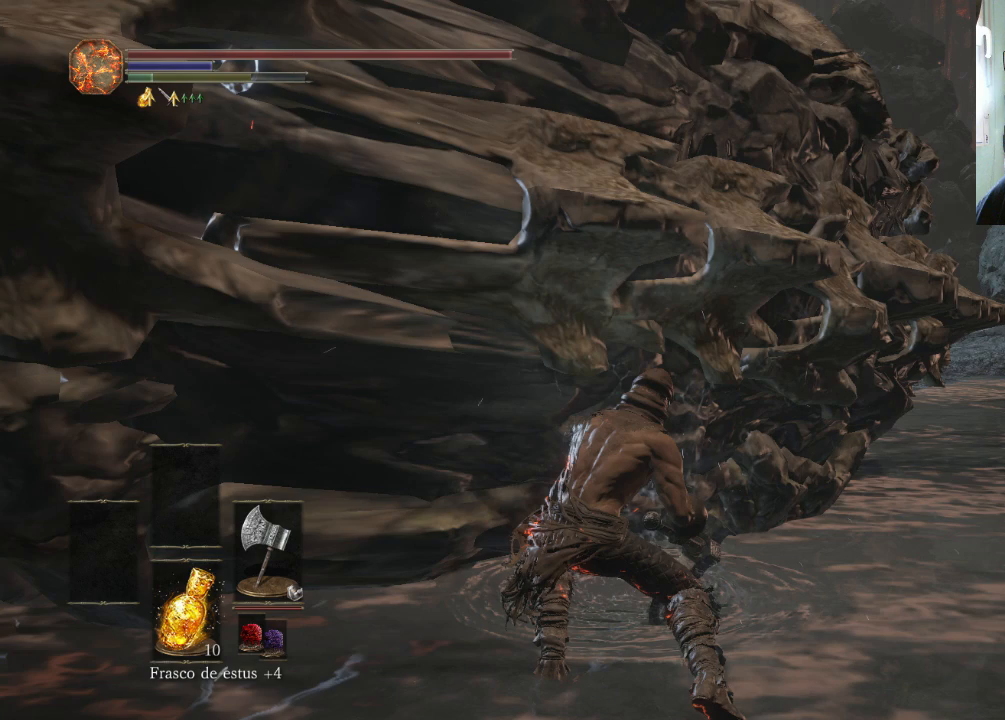
{"buttons": ["CIRCLE"], "left_stick": "up-right", "right_stick": "center", "events": [[33, "CIRCLE", "up"], [267, "CIRCLE", "down"], [333, "CIRCLE", "up"], [433, "CIRCLE", "down"]]}
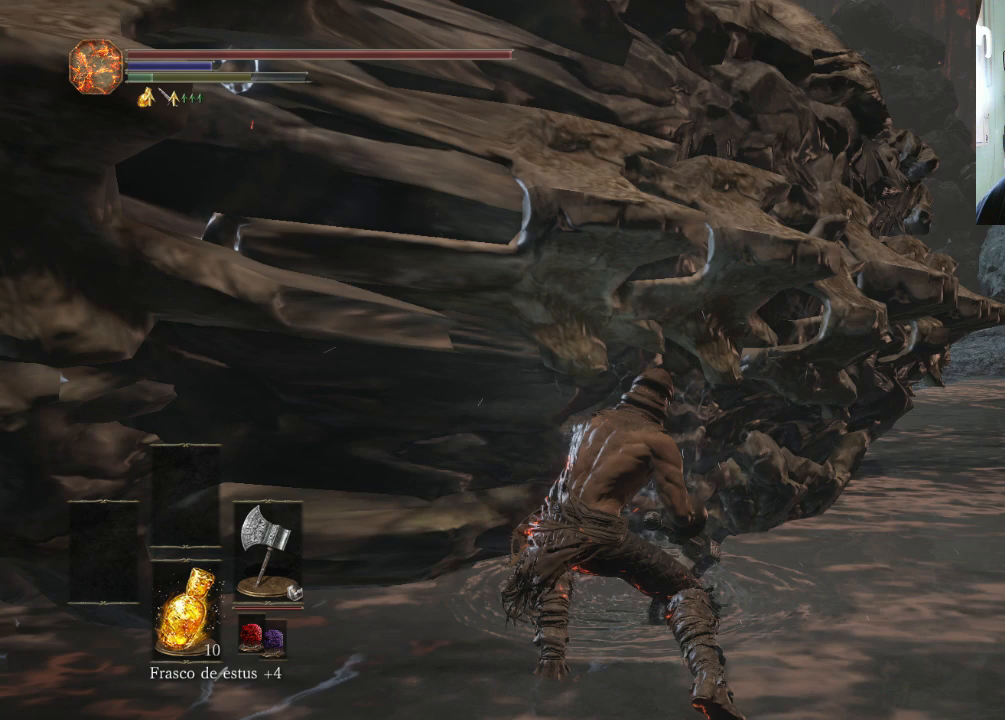
{"buttons": ["CIRCLE"], "left_stick": "up-right", "right_stick": "center", "events": [[33, "CIRCLE", "up"], [100, "CIRCLE", "down"], [200, "CIRCLE", "up"], [300, "CIRCLE", "down"], [367, "CIRCLE", "up"], [467, "CIRCLE", "down"]]}
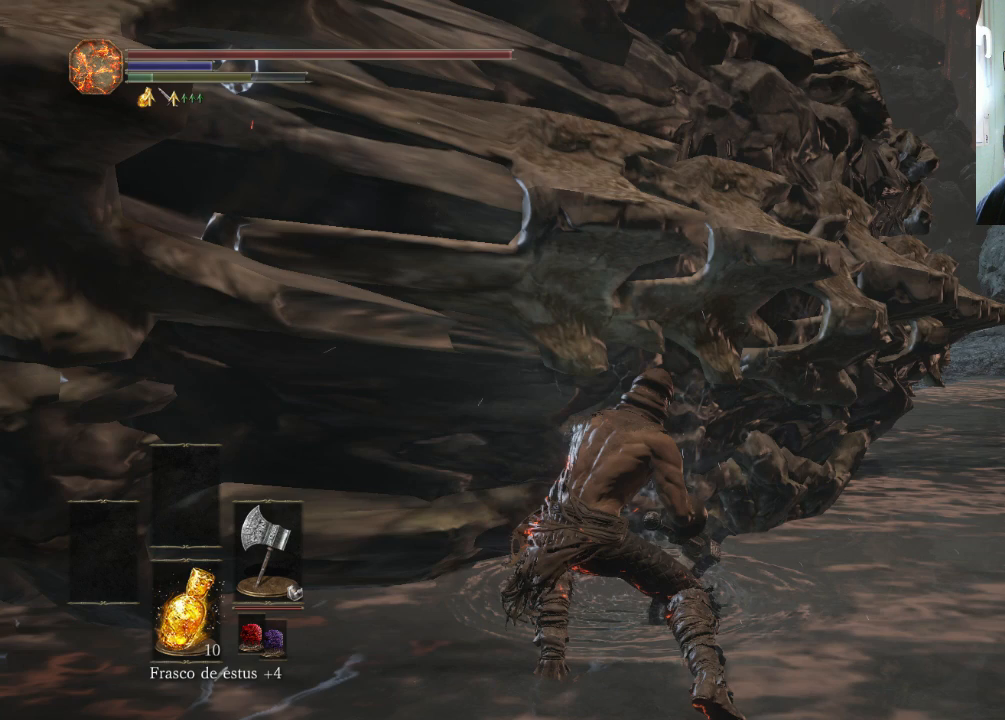
{"buttons": [], "left_stick": "up-right", "right_stick": "center", "events": [[33, "CIRCLE", "up"], [133, "CIRCLE", "down"], [233, "CIRCLE", "up"], [333, "CIRCLE", "down"], [400, "CIRCLE", "up"]]}
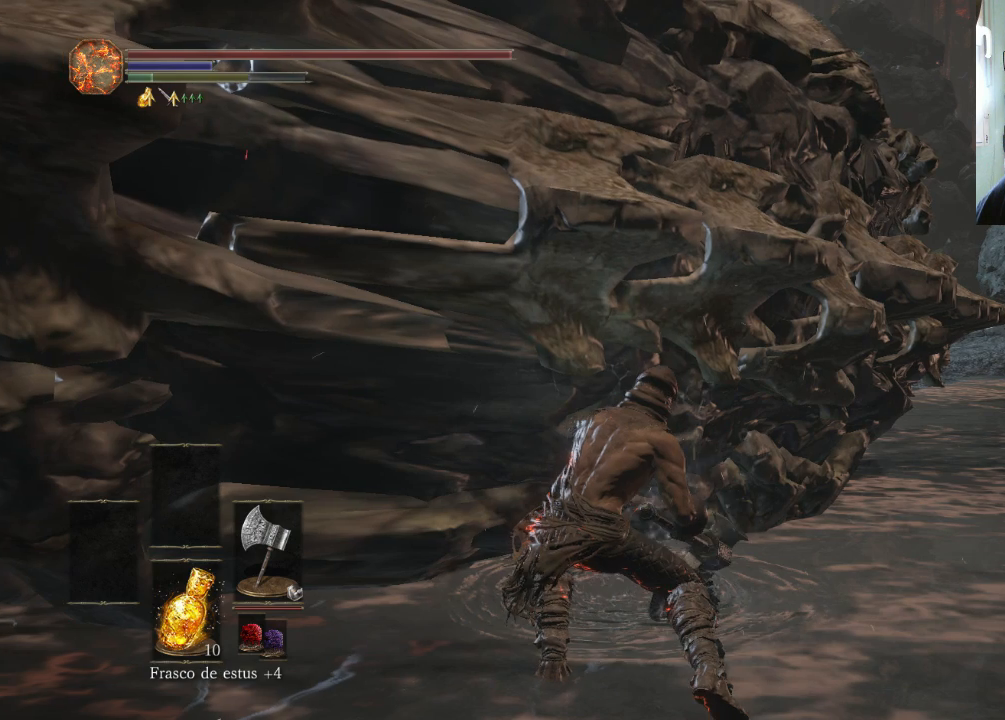
{"buttons": [], "left_stick": "up-right", "right_stick": "center", "events": [[33, "CIRCLE", "down"], [67, "CIRCLE", "up"], [167, "CIRCLE", "down"], [267, "CIRCLE", "up"], [367, "CIRCLE", "down"], [433, "CIRCLE", "up"]]}
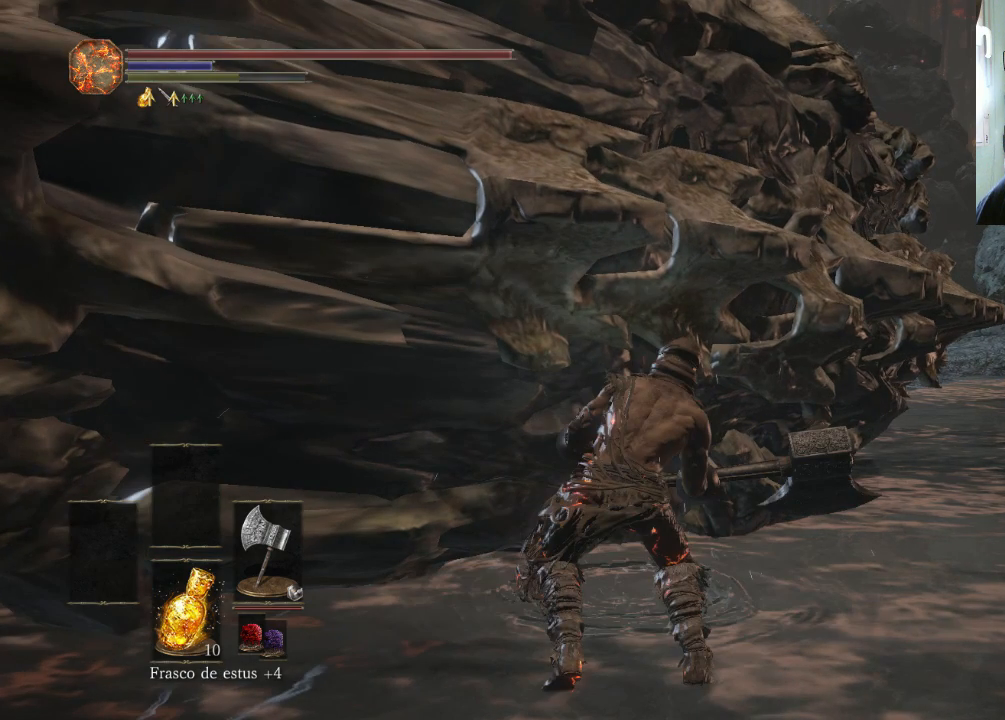
{"buttons": [], "left_stick": "up-right", "right_stick": "center", "events": [[33, "CIRCLE", "down"], [100, "CIRCLE", "up"], [200, "CIRCLE", "down"], [300, "CIRCLE", "up"], [400, "CIRCLE", "down"], [467, "CIRCLE", "up"]]}
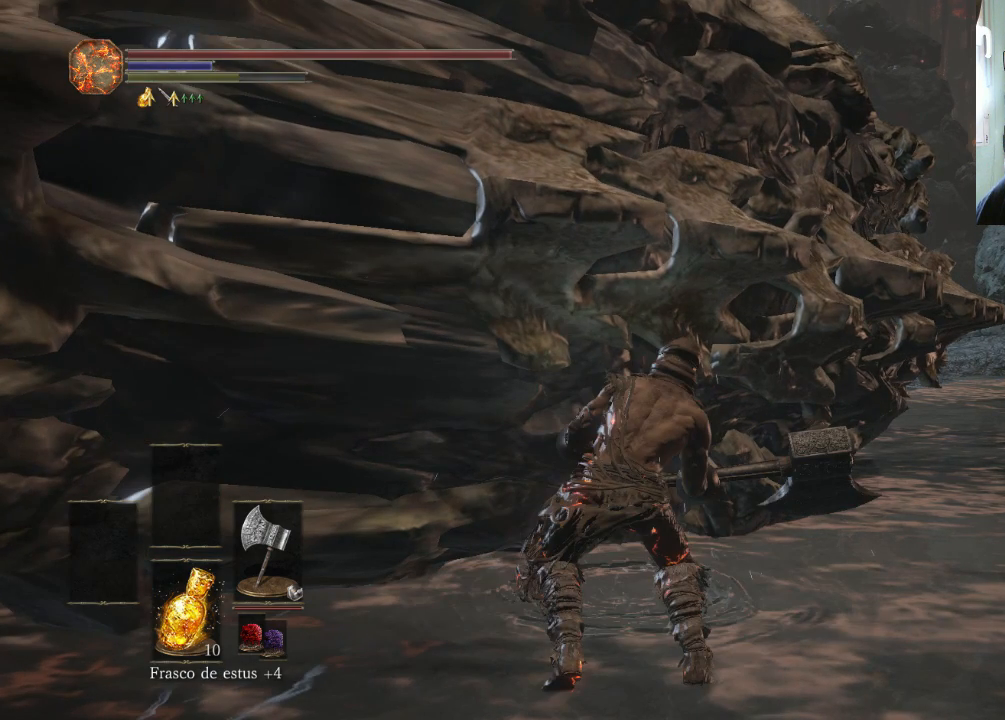
{"buttons": ["CIRCLE"], "left_stick": "up-right", "right_stick": "center", "events": [[67, "CIRCLE", "down"], [167, "CIRCLE", "up"], [233, "CIRCLE", "down"], [333, "CIRCLE", "up"], [433, "CIRCLE", "down"]]}
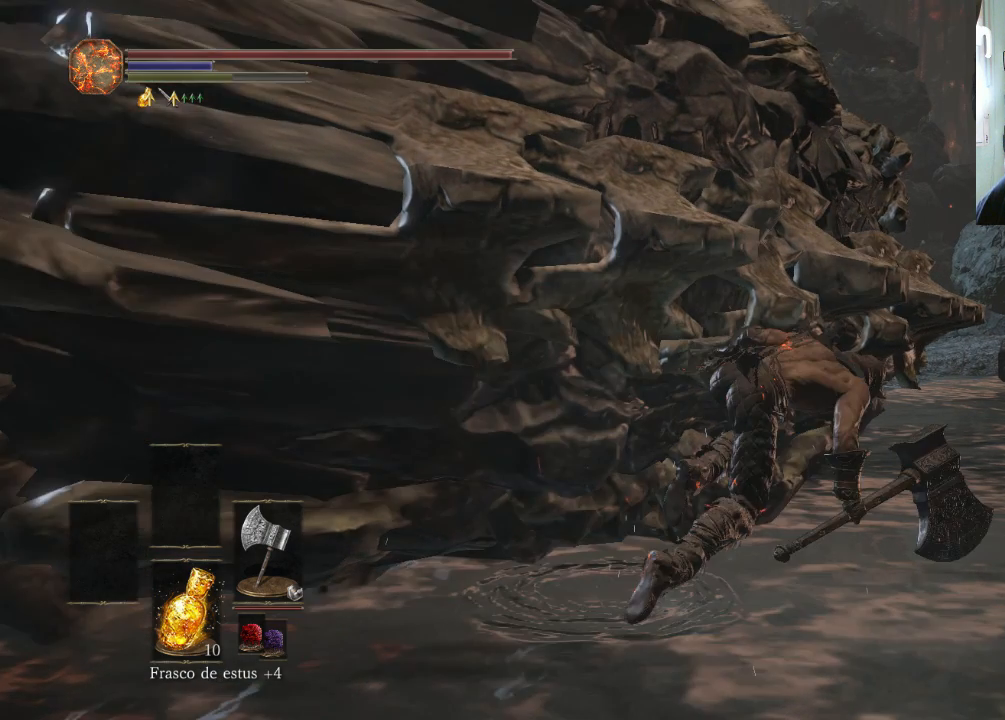
{"buttons": ["CIRCLE"], "left_stick": "up-right", "right_stick": "center", "events": [[33, "CIRCLE", "up"], [133, "CIRCLE", "down"], [200, "CIRCLE", "up"], [300, "CIRCLE", "down"], [400, "CIRCLE", "up"], [500, "CIRCLE", "down"]]}
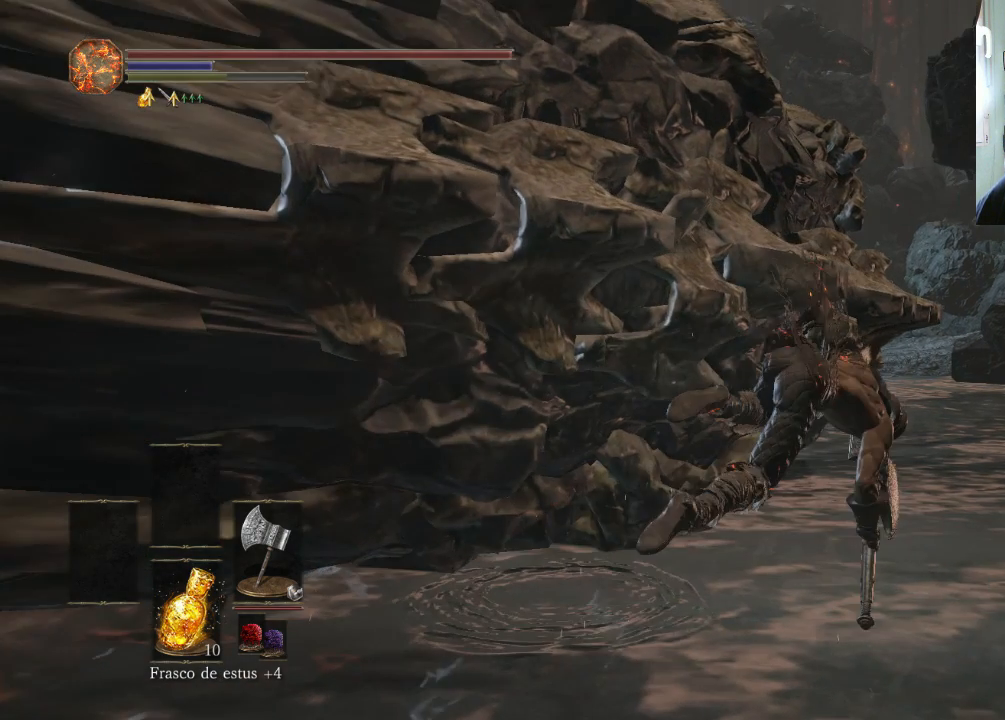
{"buttons": [], "left_stick": "up-right", "right_stick": "center", "events": [[67, "CIRCLE", "up"], [167, "CIRCLE", "down"], [267, "CIRCLE", "up"], [333, "CIRCLE", "down"], [433, "CIRCLE", "up"]]}
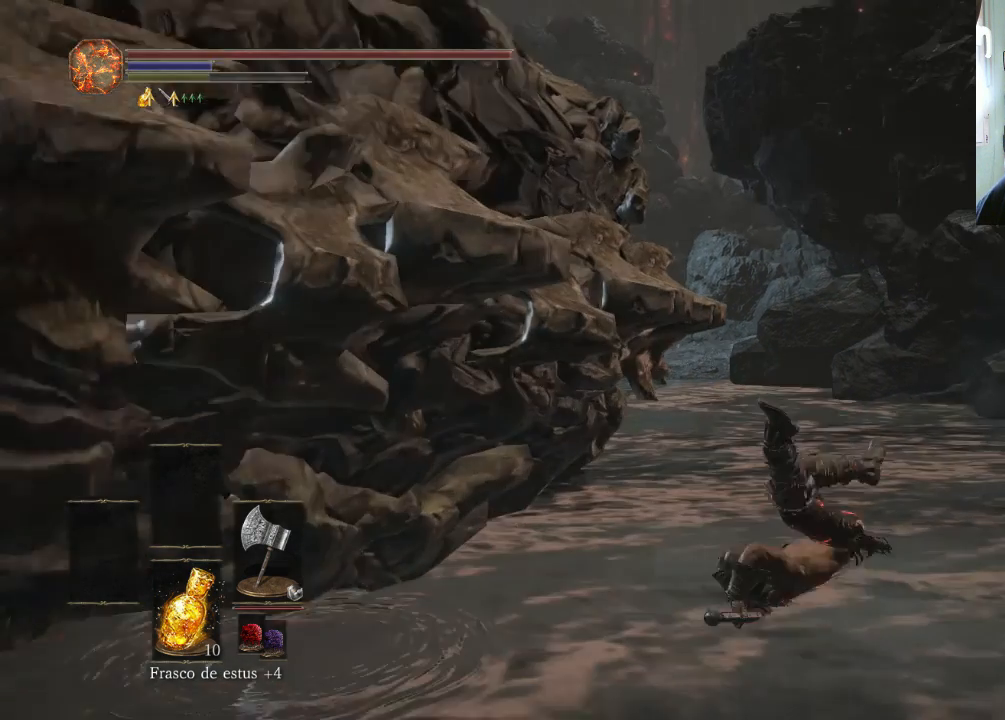
{"buttons": [], "left_stick": "up-right", "right_stick": "center", "events": [[167, "CIRCLE", "down"], [267, "CIRCLE", "up"], [367, "CIRCLE", "down"], [433, "CIRCLE", "up"]]}
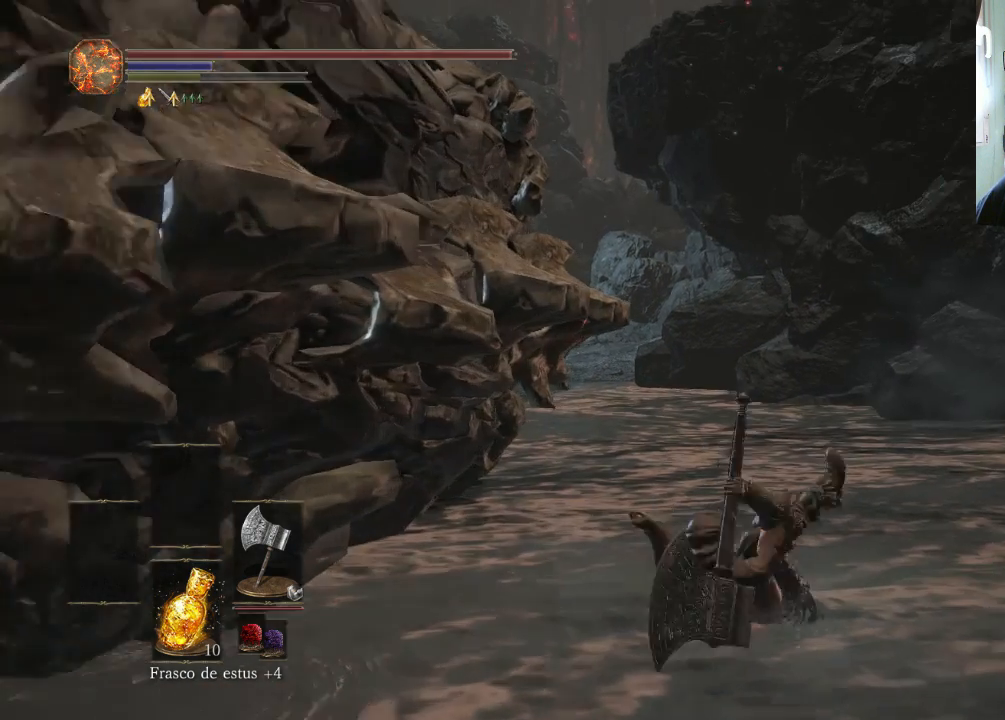
{"buttons": [], "left_stick": "up", "right_stick": "center", "events": [[33, "CIRCLE", "down"], [133, "CIRCLE", "up"], [200, "CIRCLE", "down"], [333, "CIRCLE", "up"], [333, "left_stick", "up"], [400, "CIRCLE", "down"], [500, "CIRCLE", "up"]]}
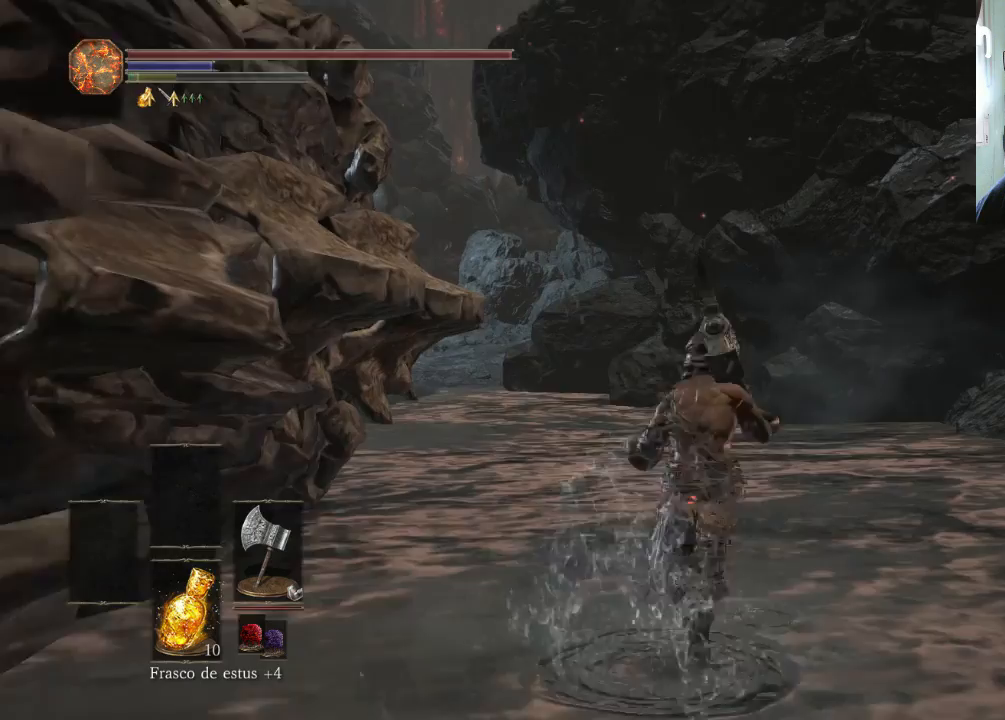
{"buttons": ["CIRCLE"], "left_stick": "up", "right_stick": "center", "events": [[100, "CIRCLE", "down"], [167, "CIRCLE", "up"], [267, "CIRCLE", "down"], [367, "CIRCLE", "up"], [467, "CIRCLE", "down"]]}
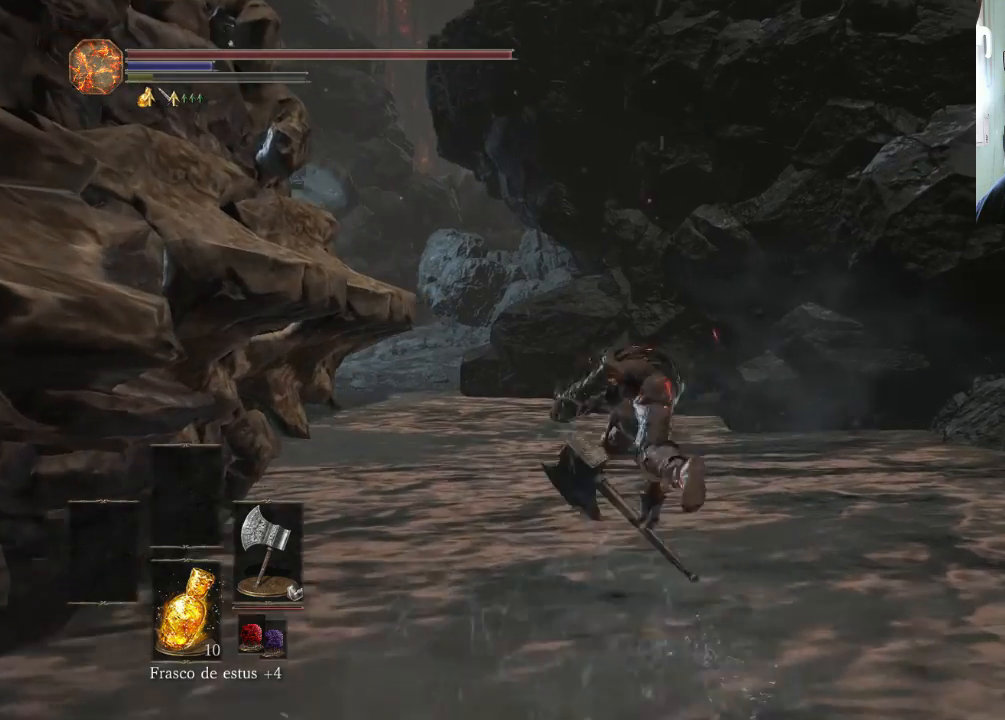
{"buttons": [], "left_stick": "up", "right_stick": "center", "events": [[33, "CIRCLE", "up"], [133, "CIRCLE", "down"], [233, "CIRCLE", "up"], [333, "CIRCLE", "down"], [400, "CIRCLE", "up"]]}
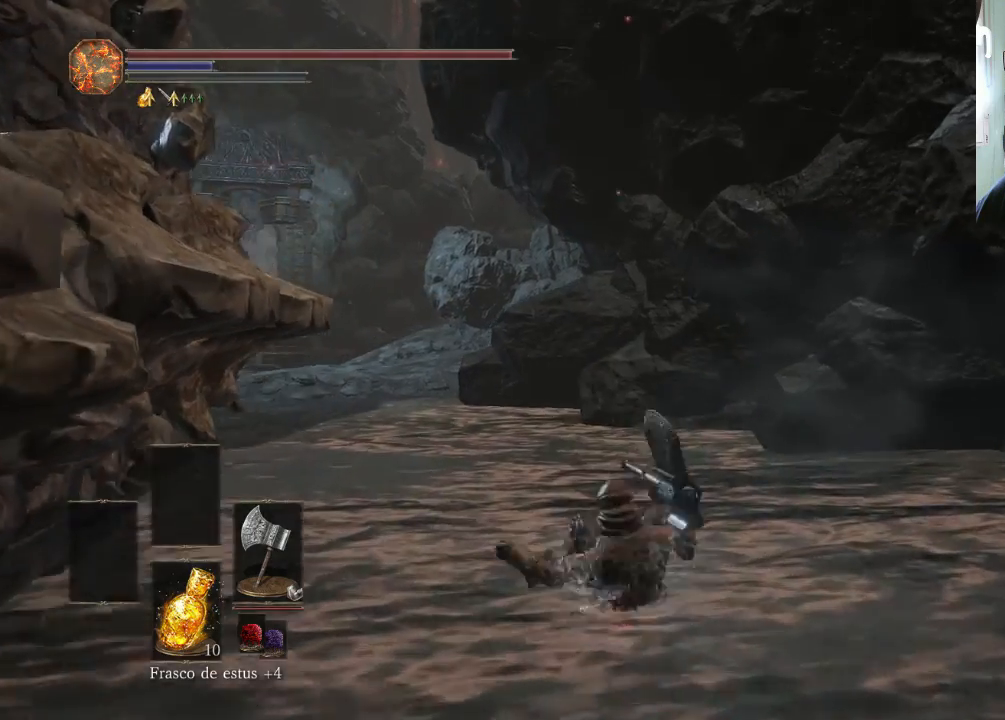
{"buttons": [], "left_stick": "up", "right_stick": "center", "events": [[67, "CIRCLE", "down"], [100, "CIRCLE", "up"], [200, "CIRCLE", "down"], [267, "CIRCLE", "up"], [367, "CIRCLE", "down"], [467, "CIRCLE", "up"]]}
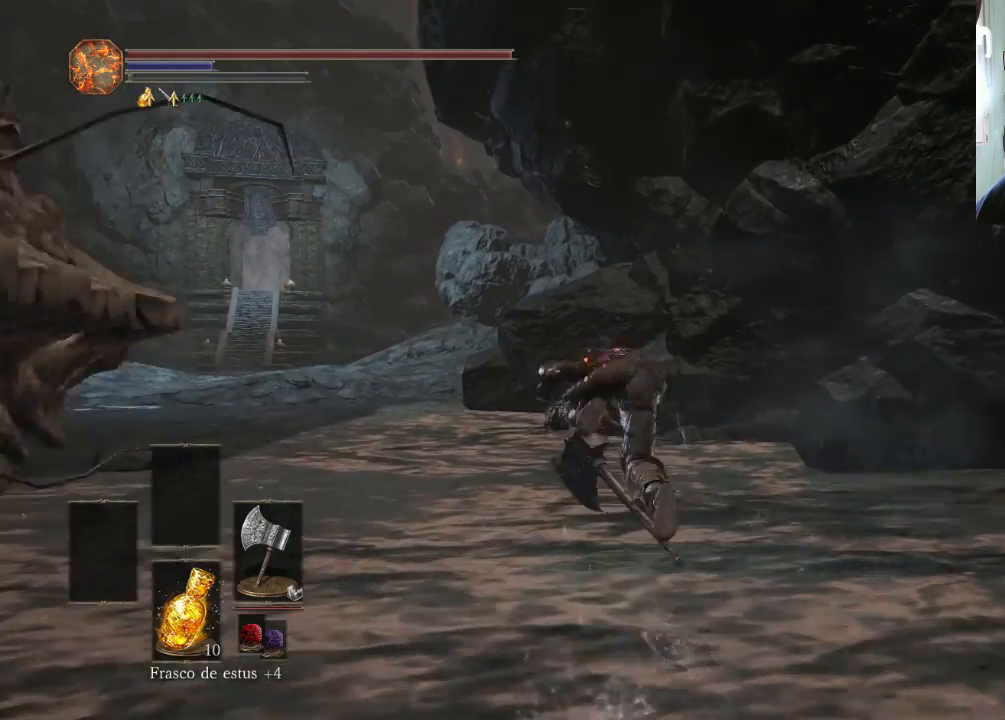
{"buttons": ["CIRCLE"], "left_stick": "up-left", "right_stick": "center", "events": [[67, "CIRCLE", "down"], [167, "CIRCLE", "up"], [267, "CIRCLE", "down"], [400, "CIRCLE", "up"], [500, "CIRCLE", "down"], [500, "left_stick", "up-left"]]}
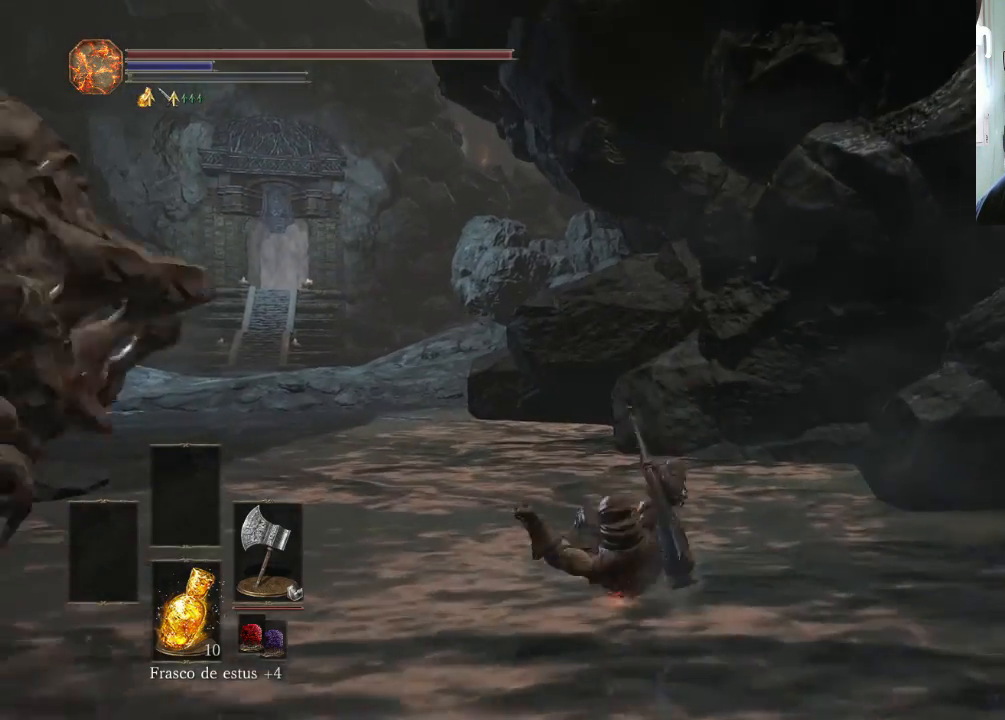
{"buttons": ["CIRCLE"], "left_stick": "up-left", "right_stick": "center", "events": [[67, "CIRCLE", "up"], [167, "CIRCLE", "down"], [267, "CIRCLE", "up"], [367, "CIRCLE", "down"], [433, "CIRCLE", "up"], [500, "CIRCLE", "down"]]}
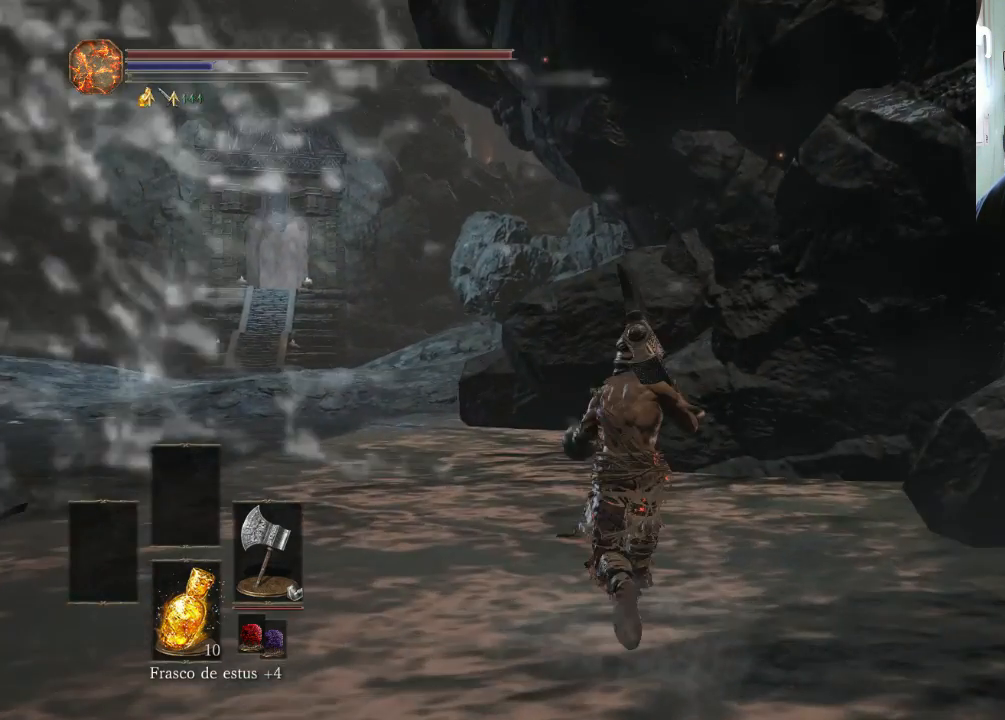
{"buttons": [], "left_stick": "up-left", "right_stick": "center", "events": [[133, "CIRCLE", "up"], [233, "CIRCLE", "down"], [333, "CIRCLE", "up"], [400, "CIRCLE", "down"], [500, "CIRCLE", "up"]]}
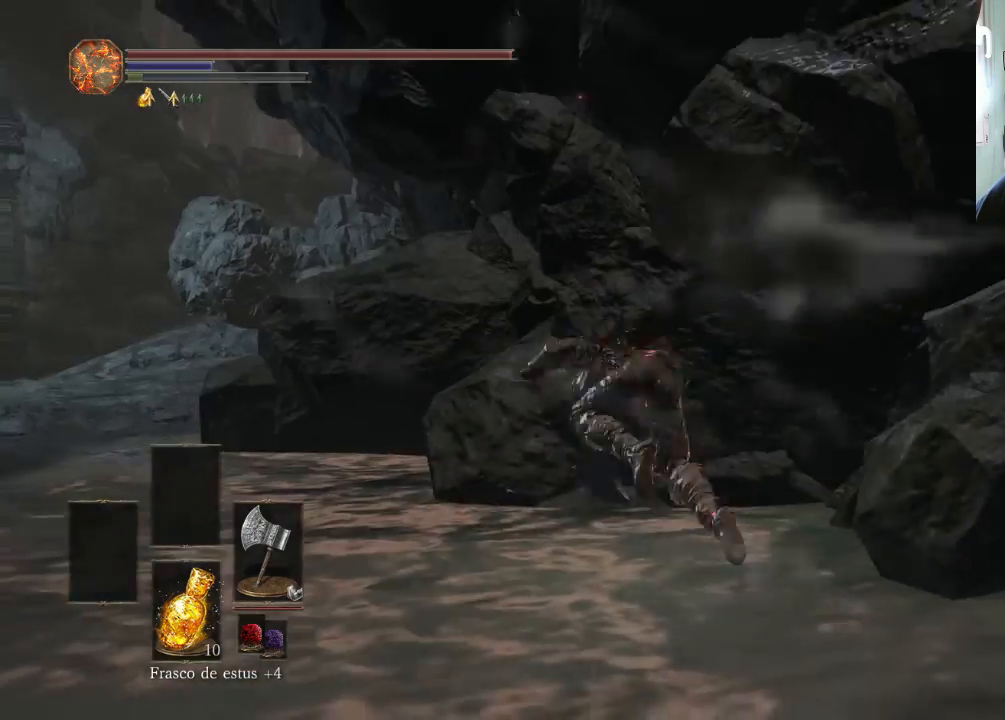
{"buttons": [], "left_stick": "up-left", "right_stick": "center", "events": [[100, "CIRCLE", "down"], [167, "CIRCLE", "up"], [267, "CIRCLE", "down"], [367, "CIRCLE", "up"]]}
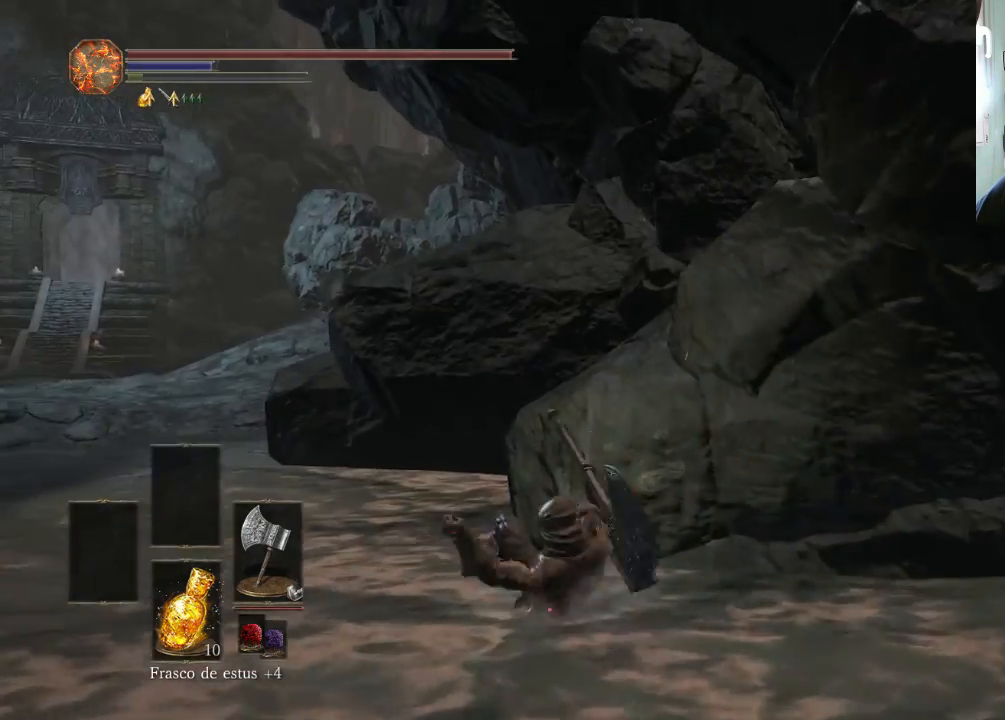
{"buttons": [], "left_stick": "up-left", "right_stick": "left", "events": [[467, "right_stick", "left"]]}
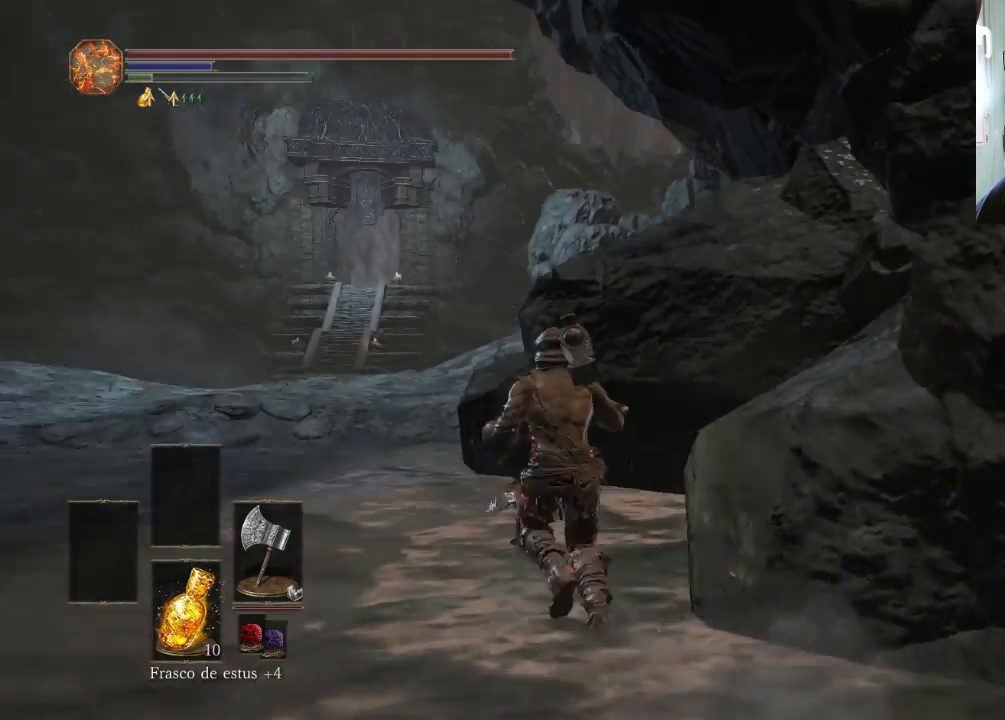
{"buttons": [], "left_stick": "up", "right_stick": "left", "events": [[67, "right_stick", "up-left"], [200, "right_stick", "center"], [333, "left_stick", "up"], [433, "right_stick", "left"]]}
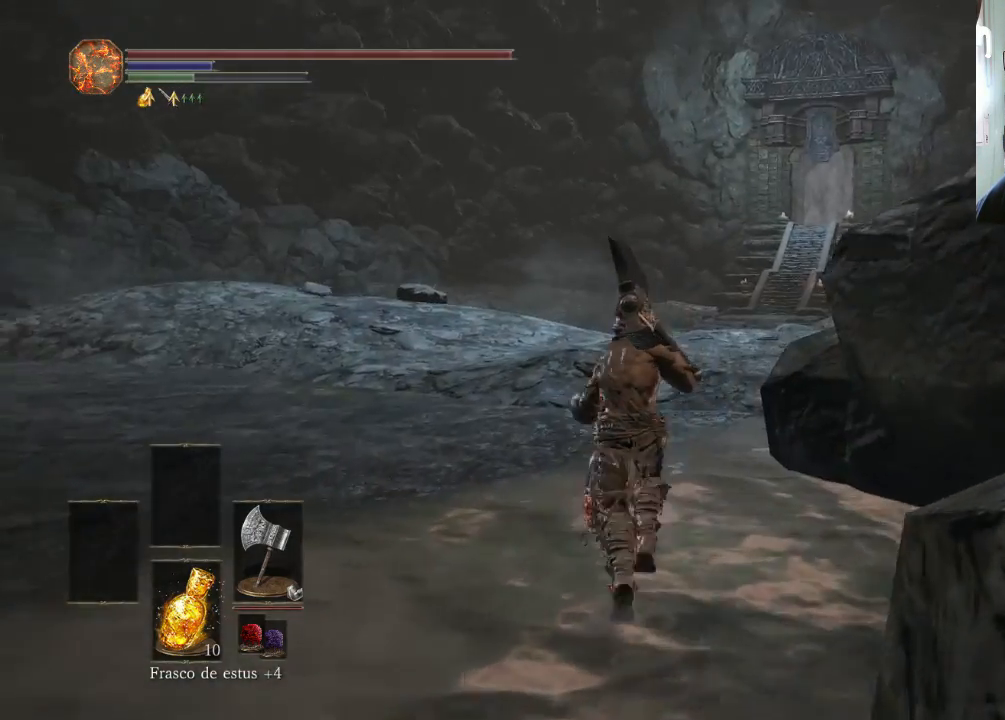
{"buttons": [], "left_stick": "up-right", "right_stick": "right", "events": [[167, "left_stick", "up-right"], [233, "right_stick", "up-left"], [333, "right_stick", "center"], [500, "right_stick", "right"]]}
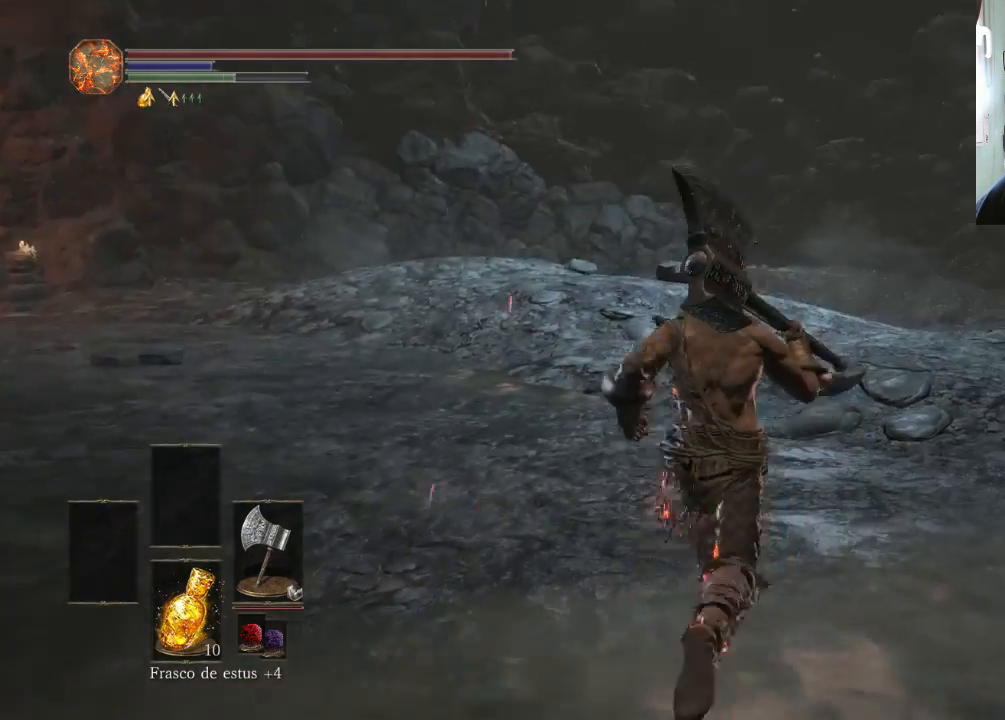
{"buttons": [], "left_stick": "up", "right_stick": "right", "events": [[67, "right_stick", "up-right"], [300, "left_stick", "up"], [300, "right_stick", "center"], [500, "right_stick", "right"]]}